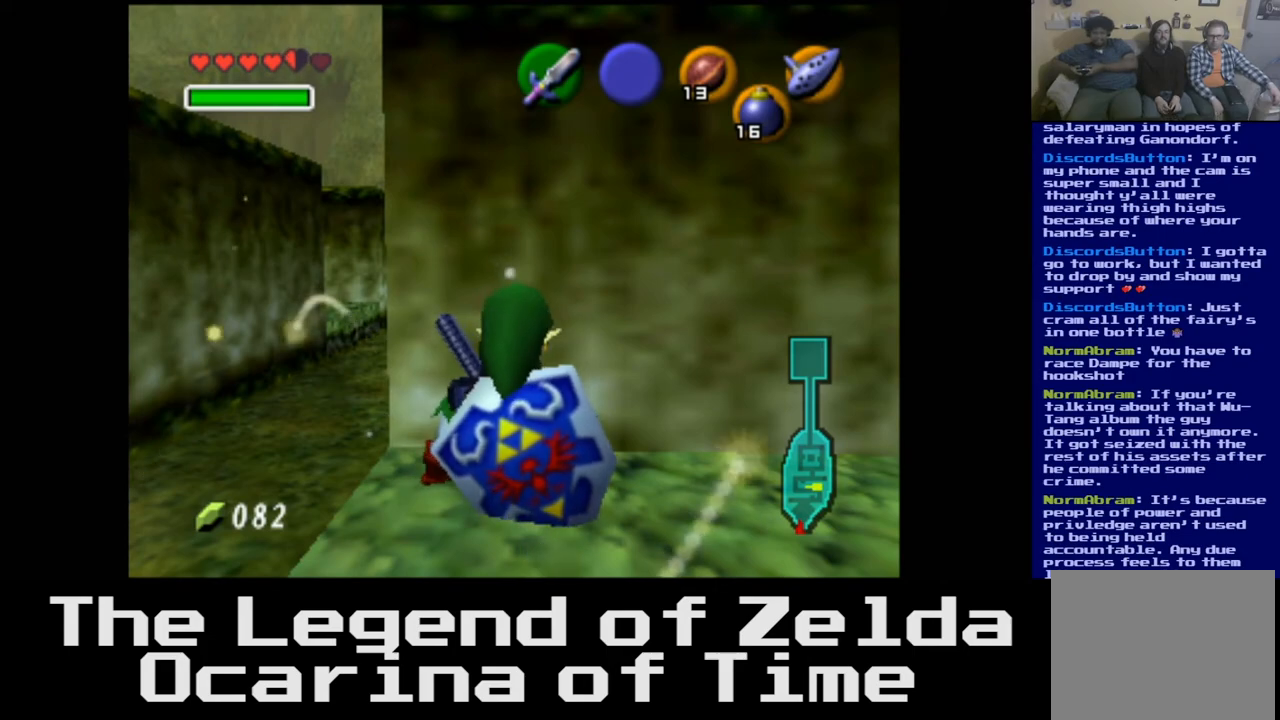
Gameplay with a controller (Xbox layout); each line is a JSON object with the inputs held at the frame after it. "events" lists button and stick changes between this image and that frame as [ms after this image, input, new state], when the widget could be followed in between.
{"buttons": [], "left_stick": "left", "right_stick": "center", "events": [[383, "left_stick", "left"]]}
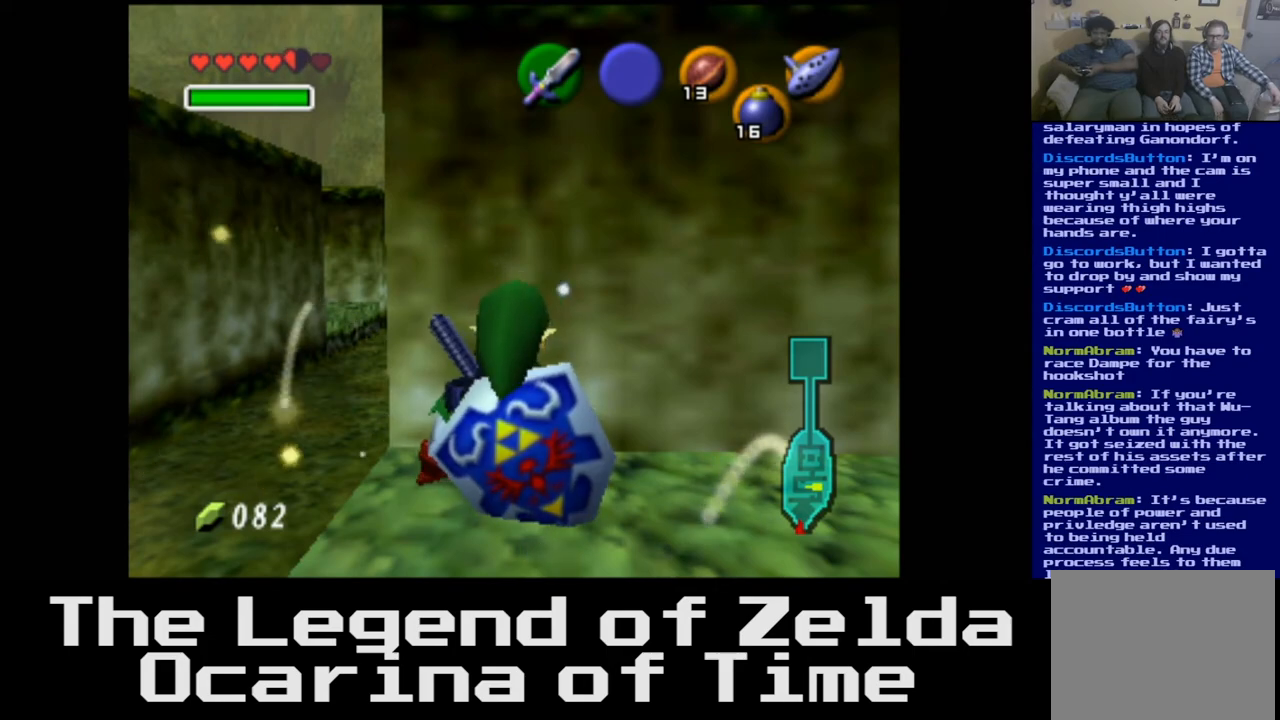
{"buttons": [], "left_stick": "center", "right_stick": "center", "events": [[33, "left_stick", "center"]]}
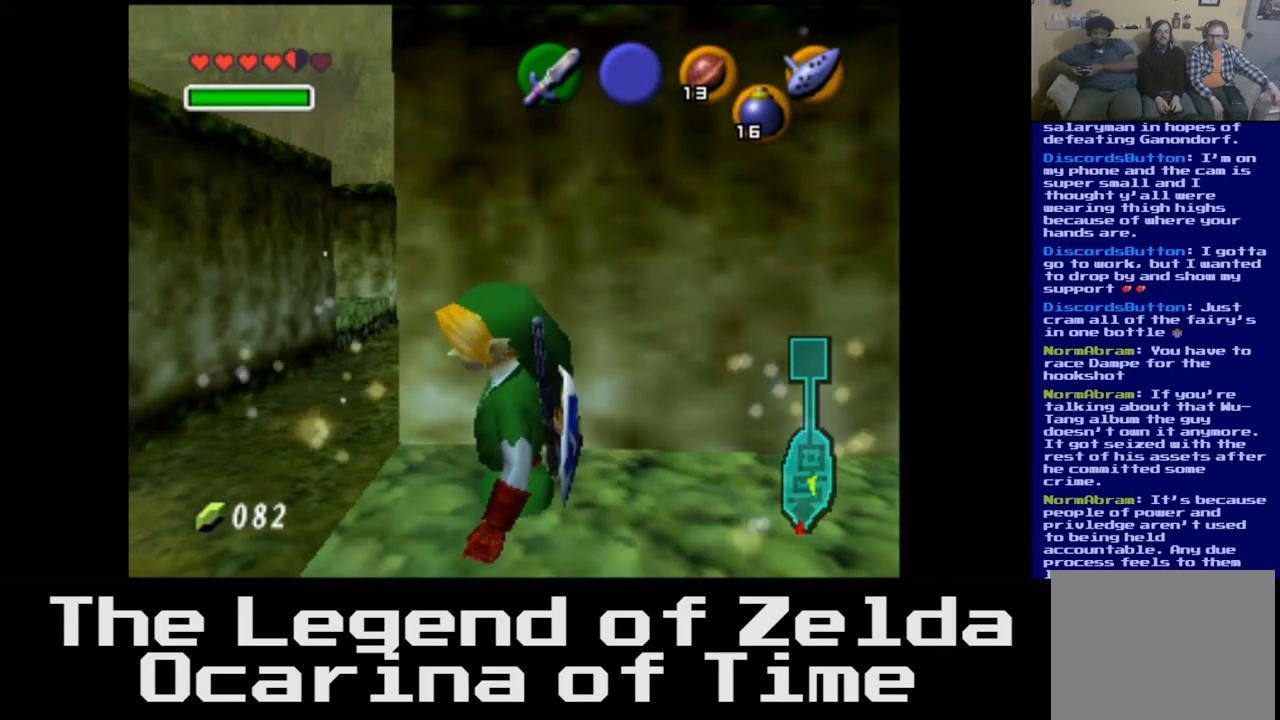
{"buttons": [], "left_stick": "center", "right_stick": "center", "events": [[67, "L2", "down"], [283, "L2", "up"]]}
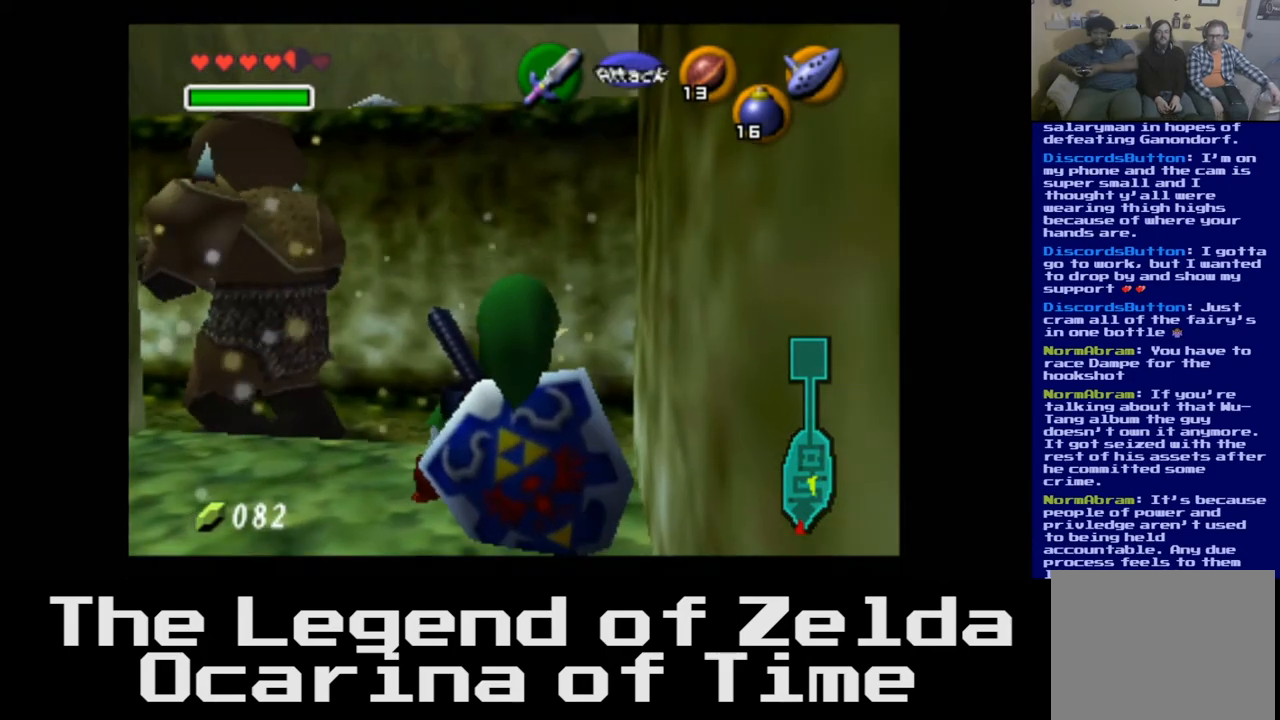
{"buttons": [], "left_stick": "center", "right_stick": "center", "events": []}
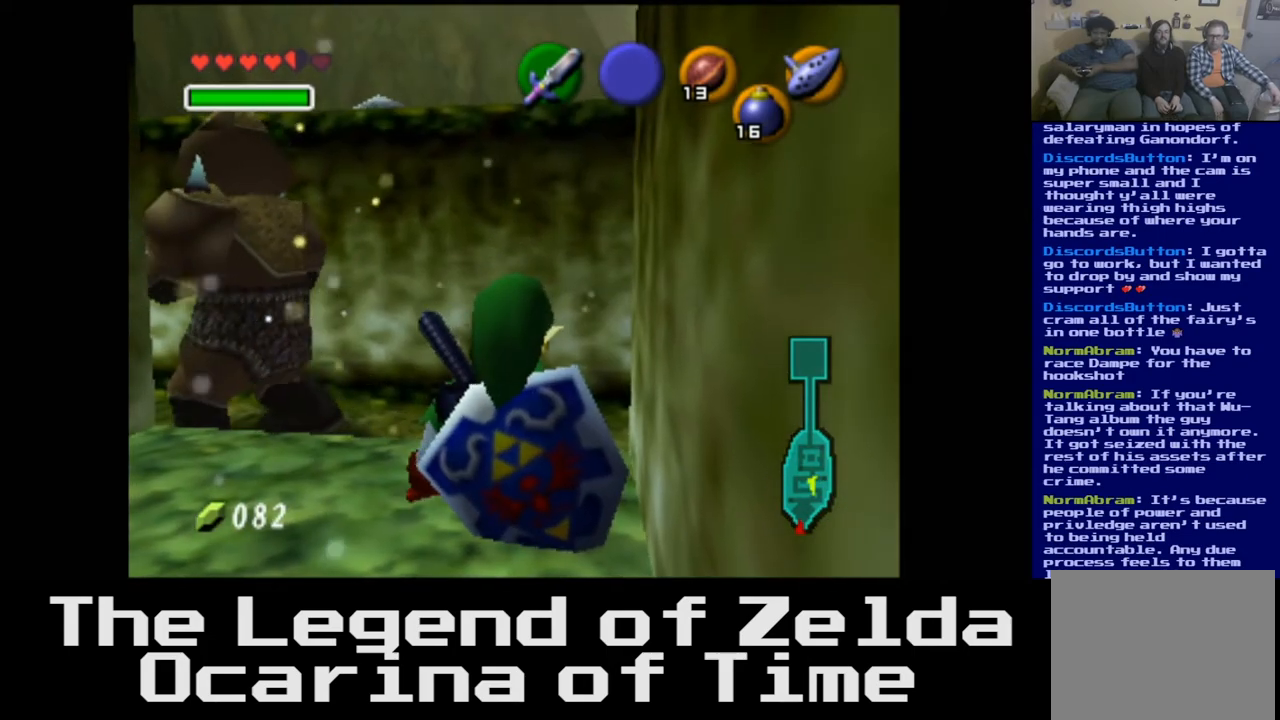
{"buttons": [], "left_stick": "center", "right_stick": "center", "events": []}
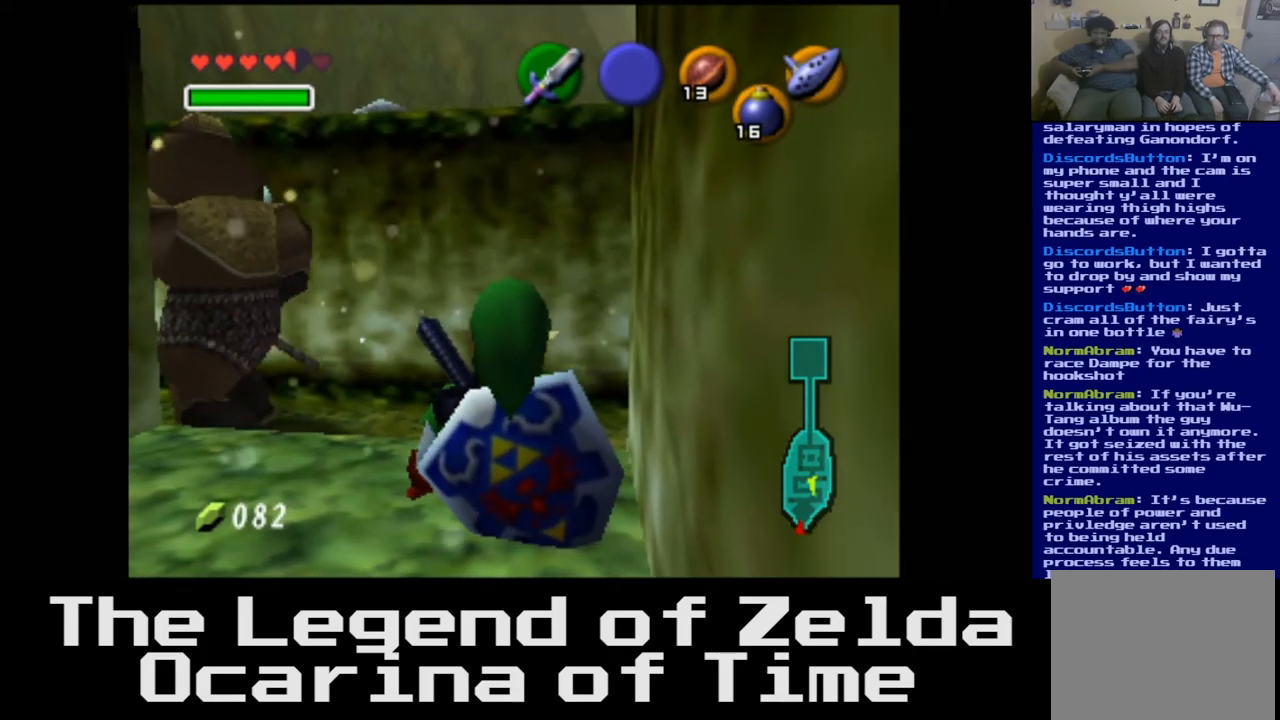
{"buttons": [], "left_stick": "center", "right_stick": "center", "events": []}
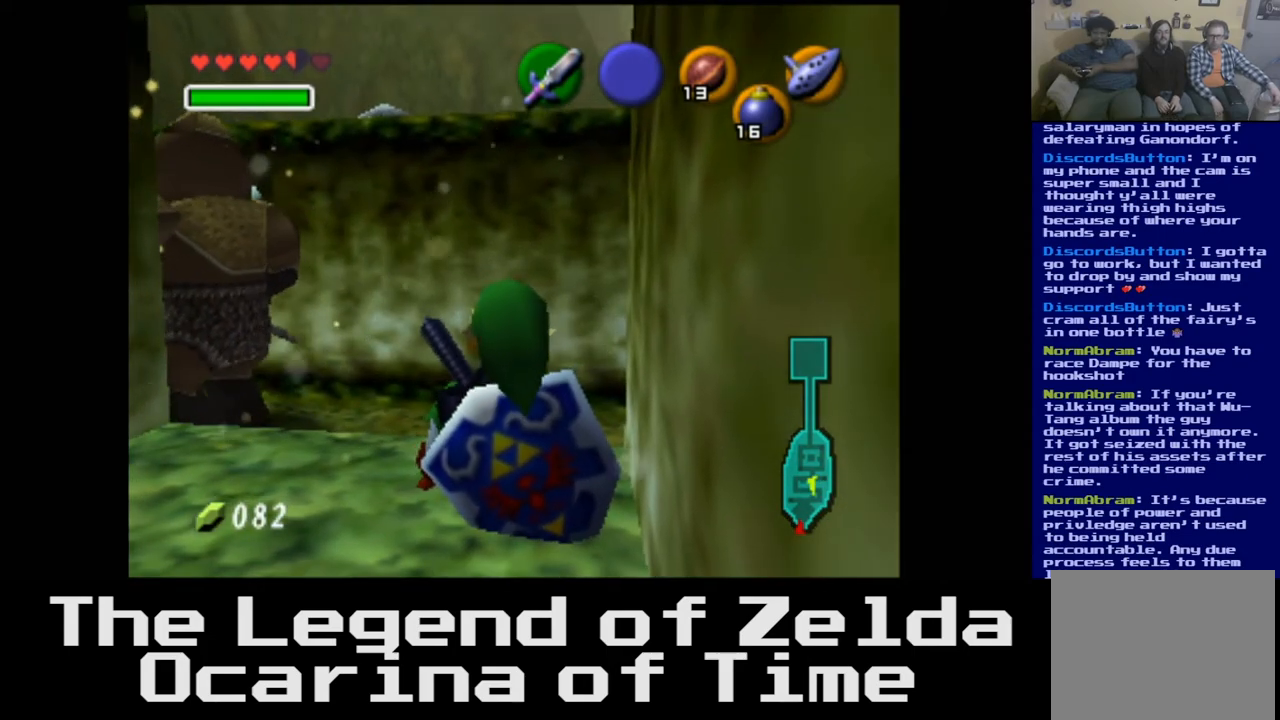
{"buttons": [], "left_stick": "up", "right_stick": "center", "events": [[450, "left_stick", "up"]]}
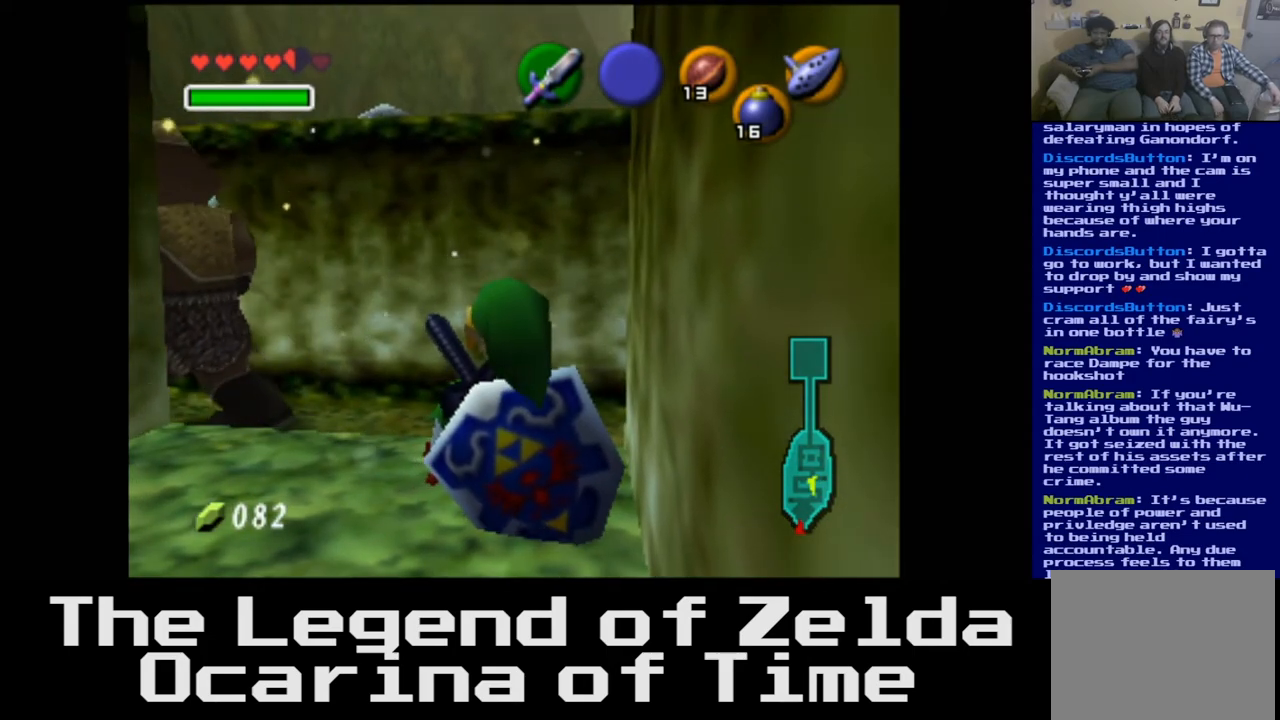
{"buttons": [], "left_stick": "up", "right_stick": "center", "events": []}
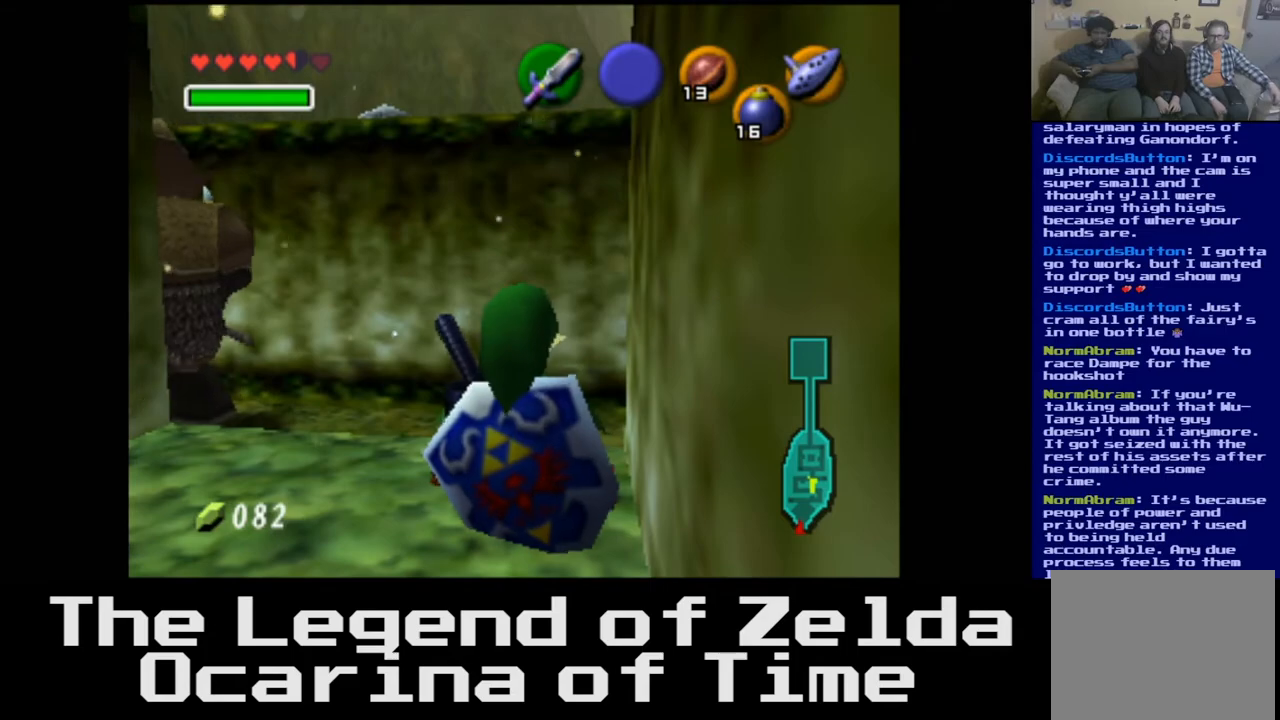
{"buttons": [], "left_stick": "up", "right_stick": "center", "events": []}
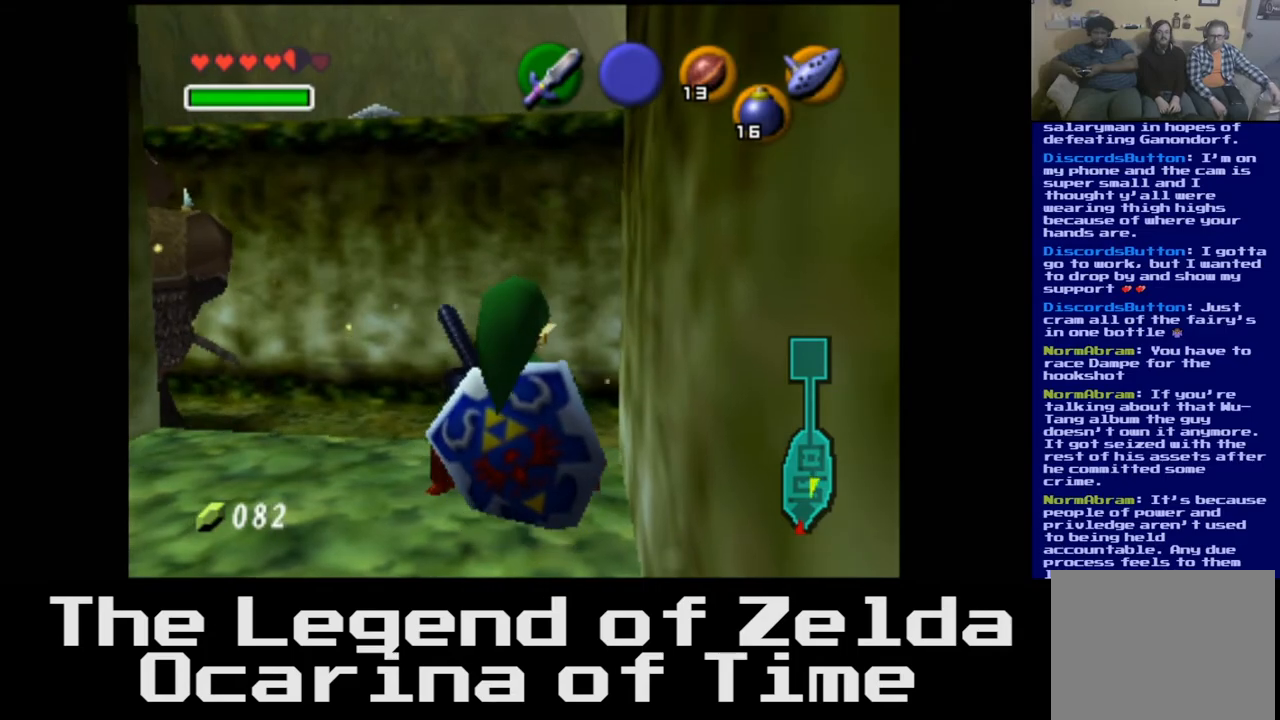
{"buttons": [], "left_stick": "up", "right_stick": "center", "events": []}
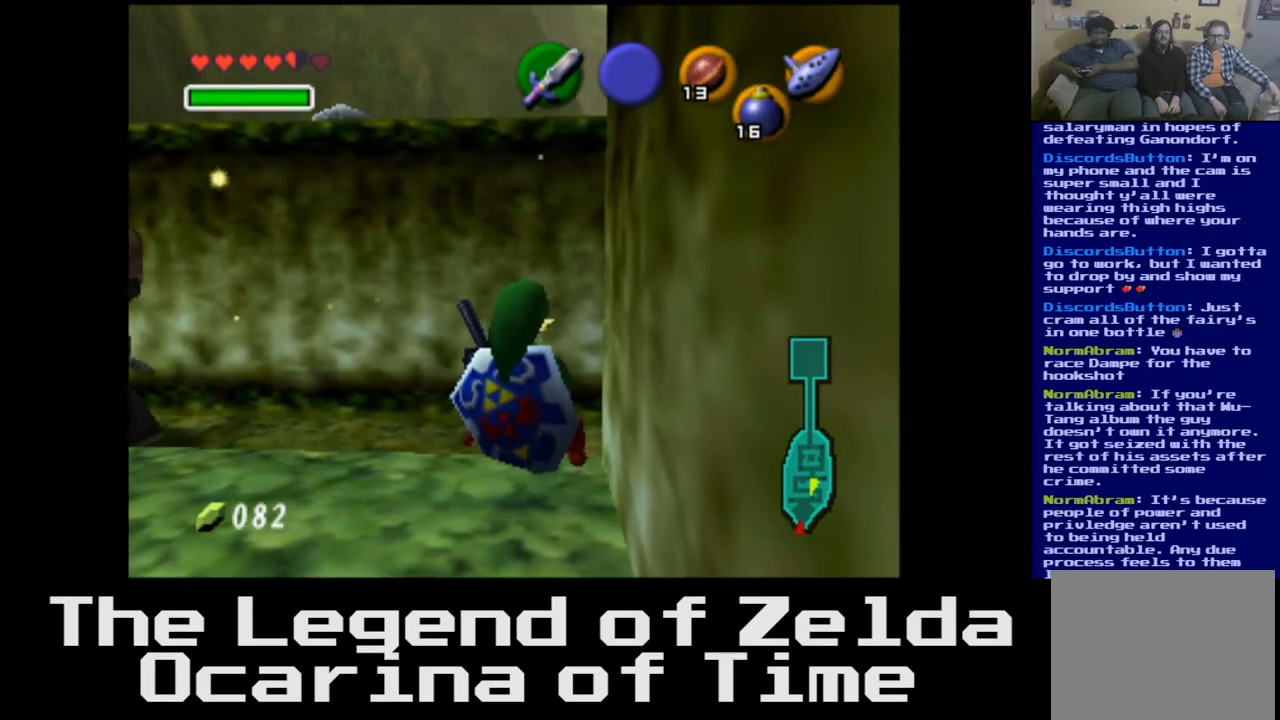
{"buttons": [], "left_stick": "up-right", "right_stick": "center", "events": [[167, "left_stick", "up-right"]]}
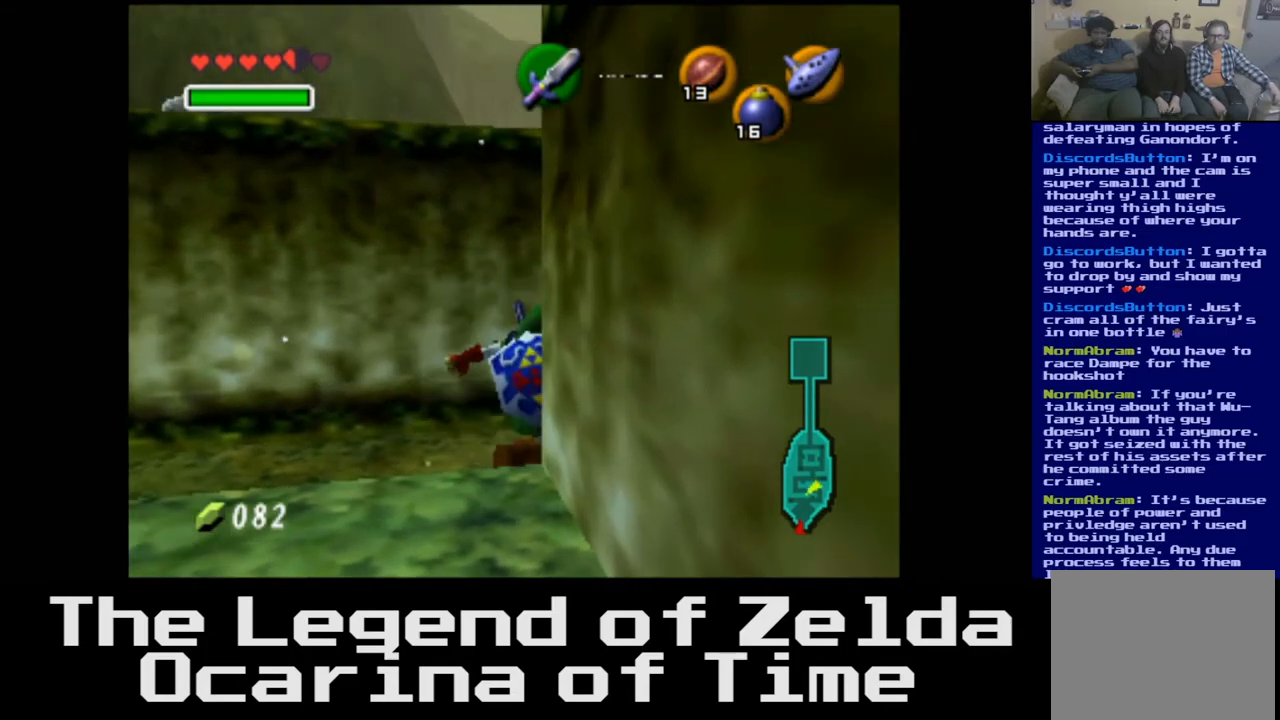
{"buttons": [], "left_stick": "up-right", "right_stick": "center", "events": []}
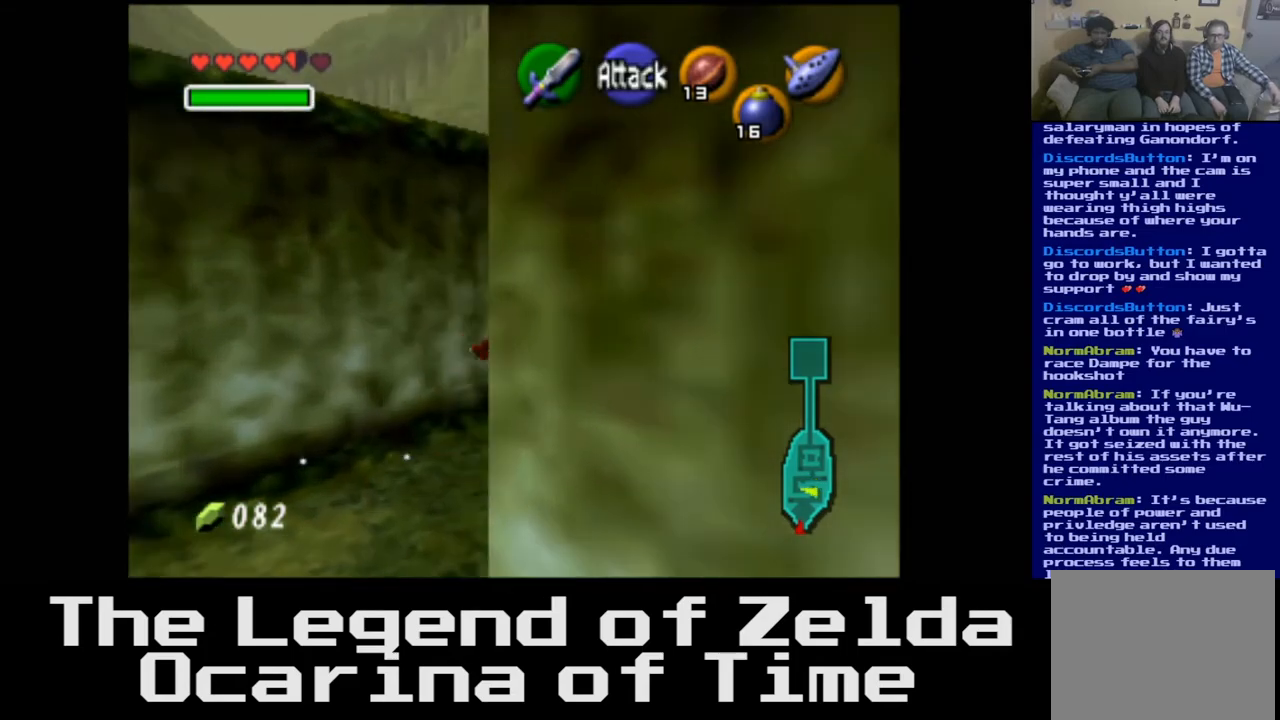
{"buttons": [], "left_stick": "up", "right_stick": "center", "events": [[117, "left_stick", "up"]]}
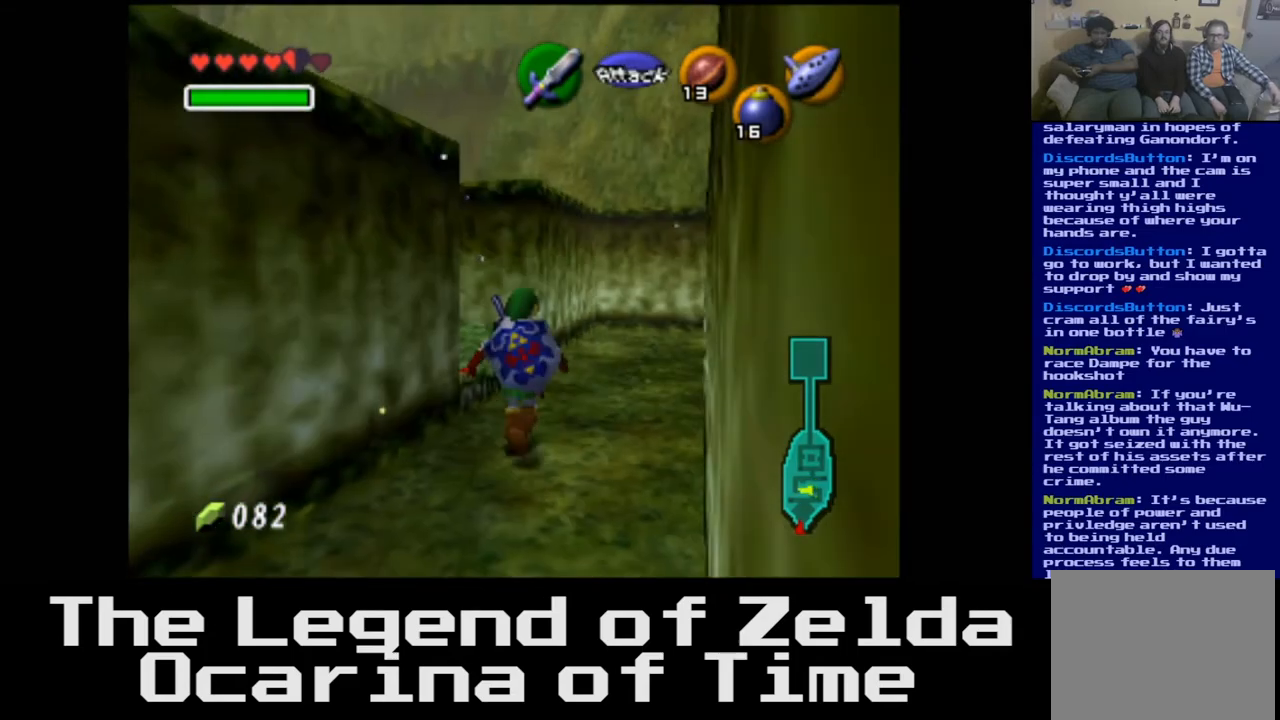
{"buttons": [], "left_stick": "up-left", "right_stick": "center", "events": [[400, "left_stick", "up-left"]]}
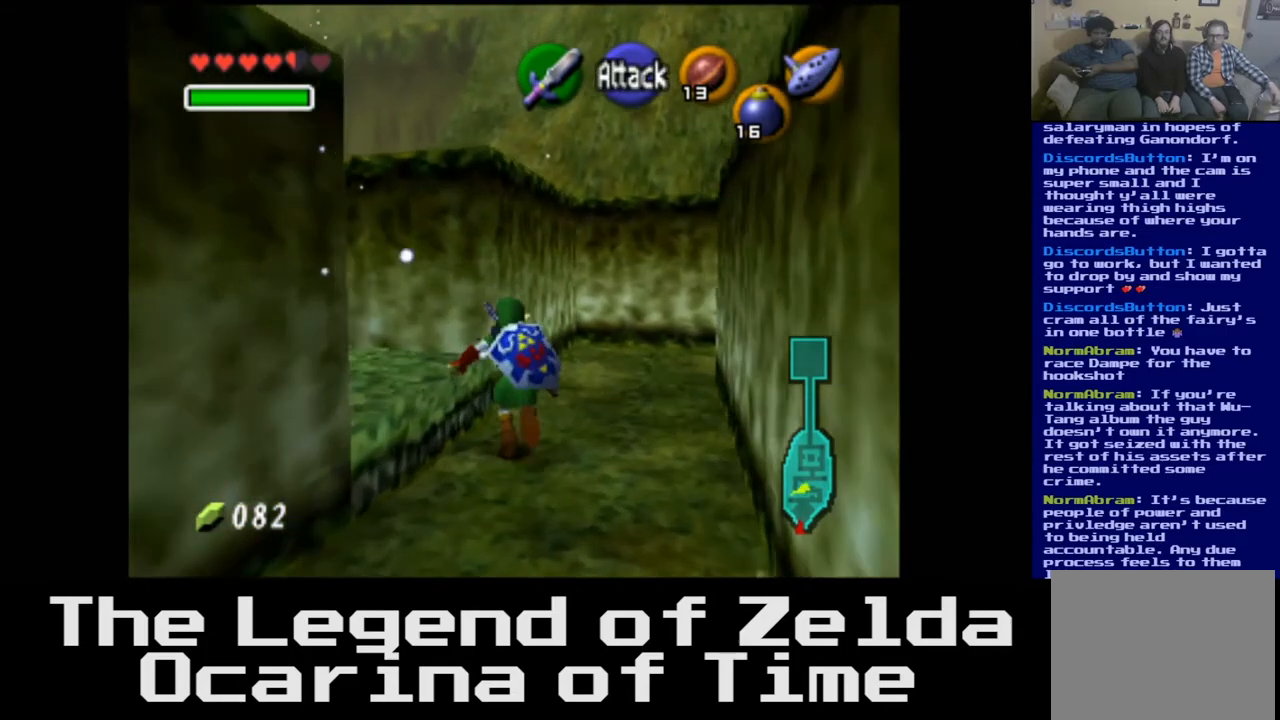
{"buttons": [], "left_stick": "left", "right_stick": "center", "events": [[217, "left_stick", "left"]]}
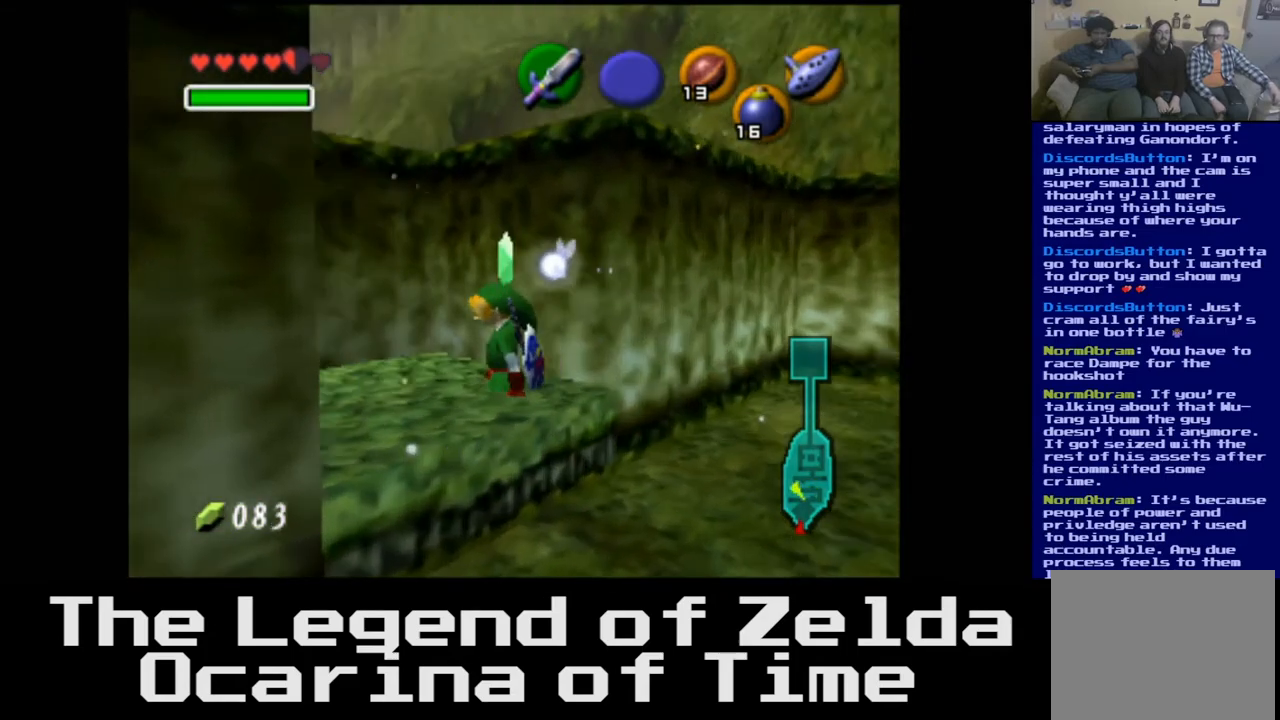
{"buttons": [], "left_stick": "up-left", "right_stick": "center", "events": [[33, "left_stick", "center"], [350, "left_stick", "left"], [467, "left_stick", "up-left"]]}
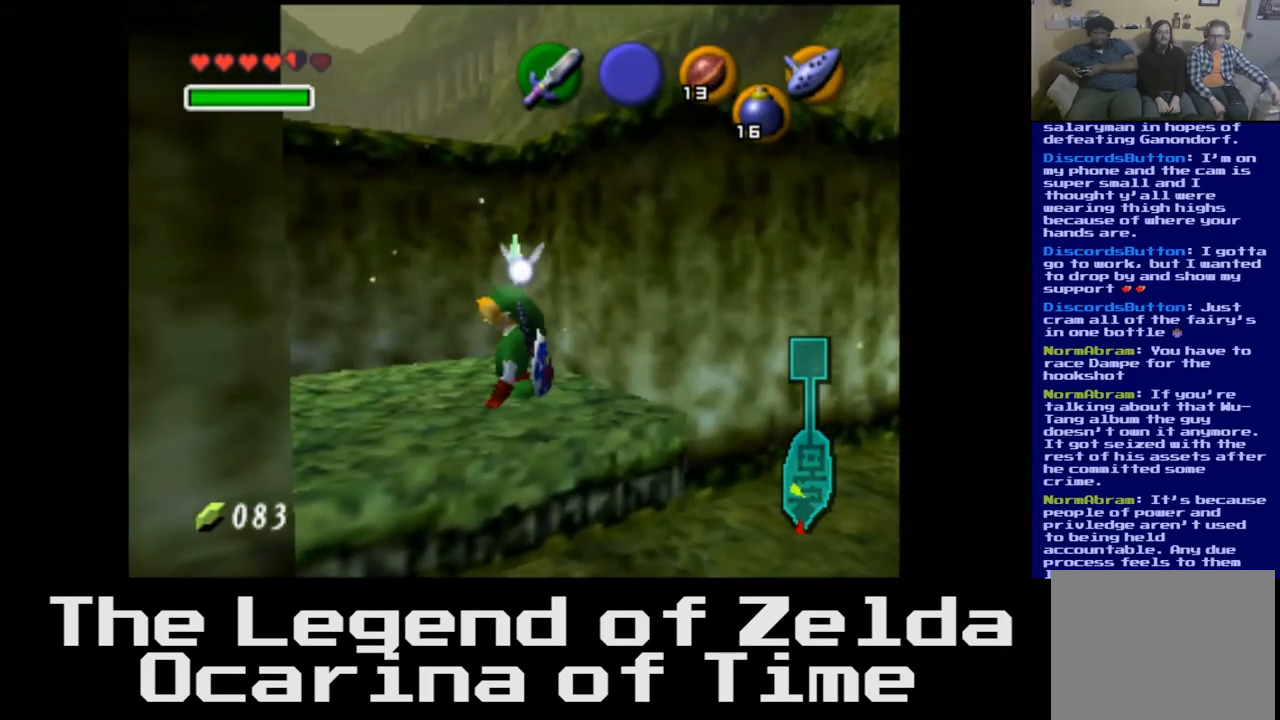
{"buttons": [], "left_stick": "center", "right_stick": "center", "events": [[267, "left_stick", "left"], [450, "left_stick", "center"]]}
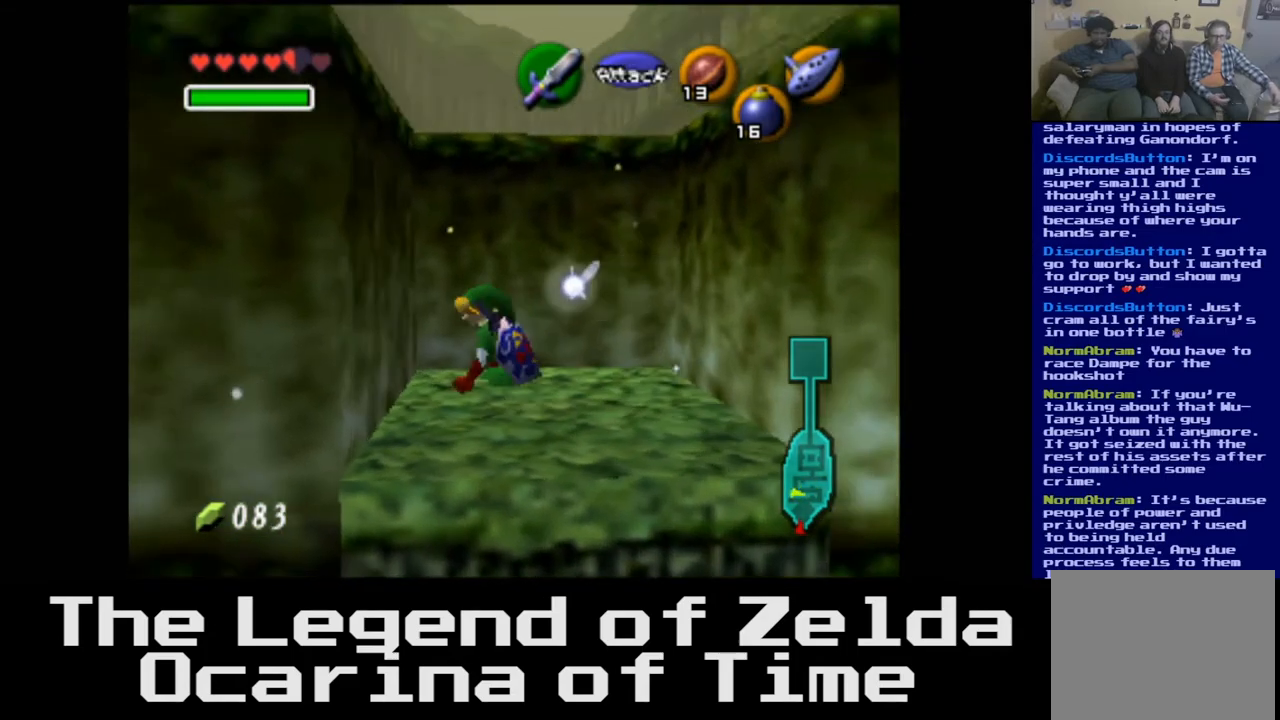
{"buttons": [], "left_stick": "center", "right_stick": "center", "events": [[233, "left_stick", "down-right"], [467, "left_stick", "center"]]}
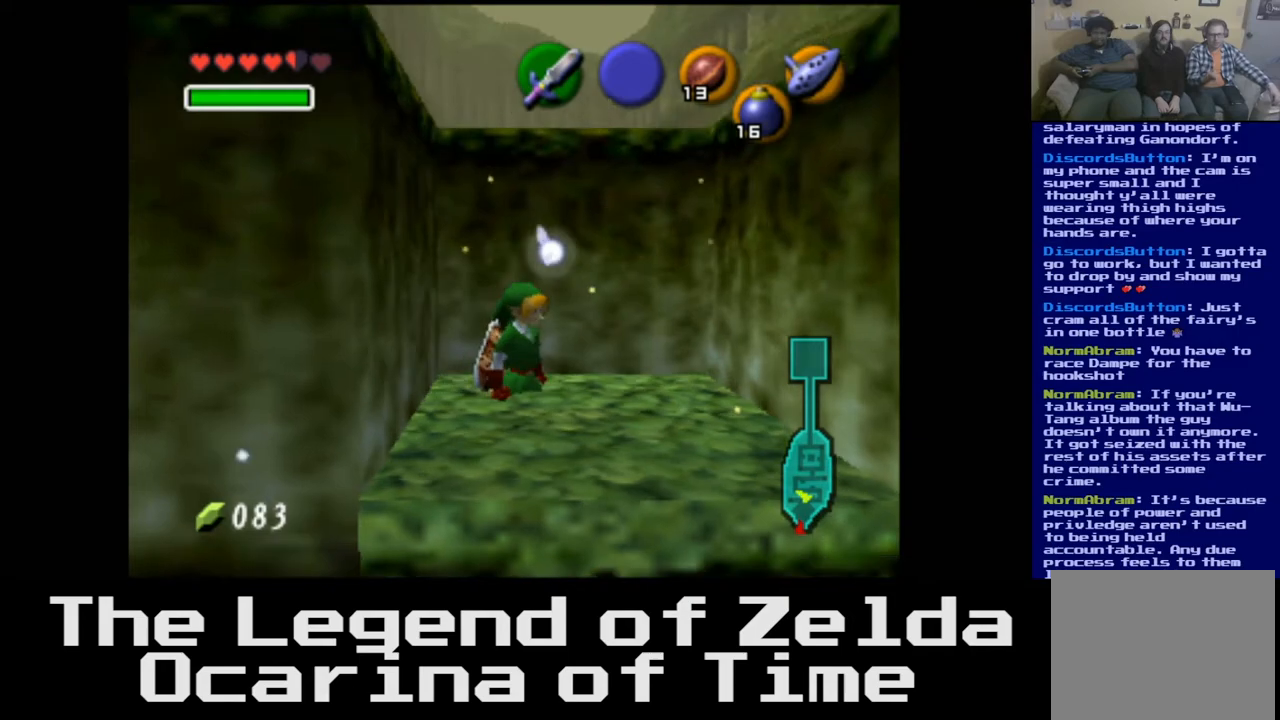
{"buttons": [], "left_stick": "center", "right_stick": "center", "events": [[300, "left_stick", "down-right"], [467, "left_stick", "center"]]}
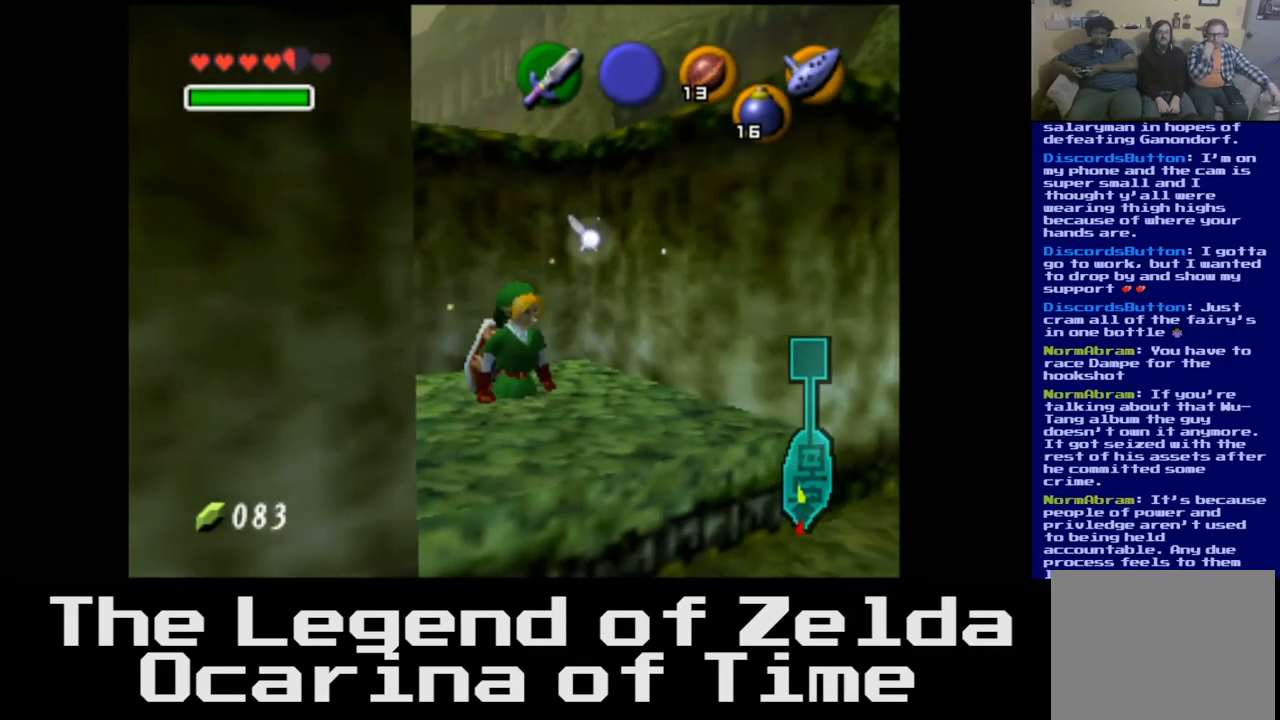
{"buttons": [], "left_stick": "up", "right_stick": "center", "events": [[467, "left_stick", "up"]]}
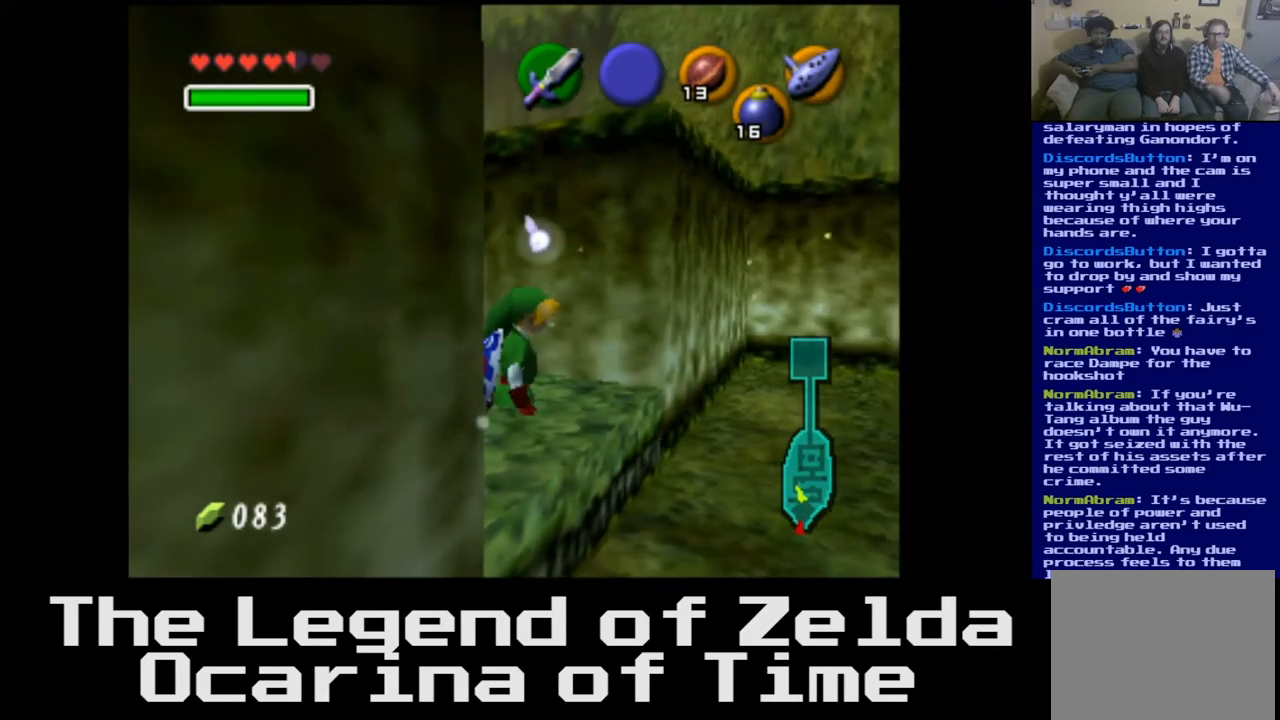
{"buttons": [], "left_stick": "center", "right_stick": "center", "events": [[150, "left_stick", "center"]]}
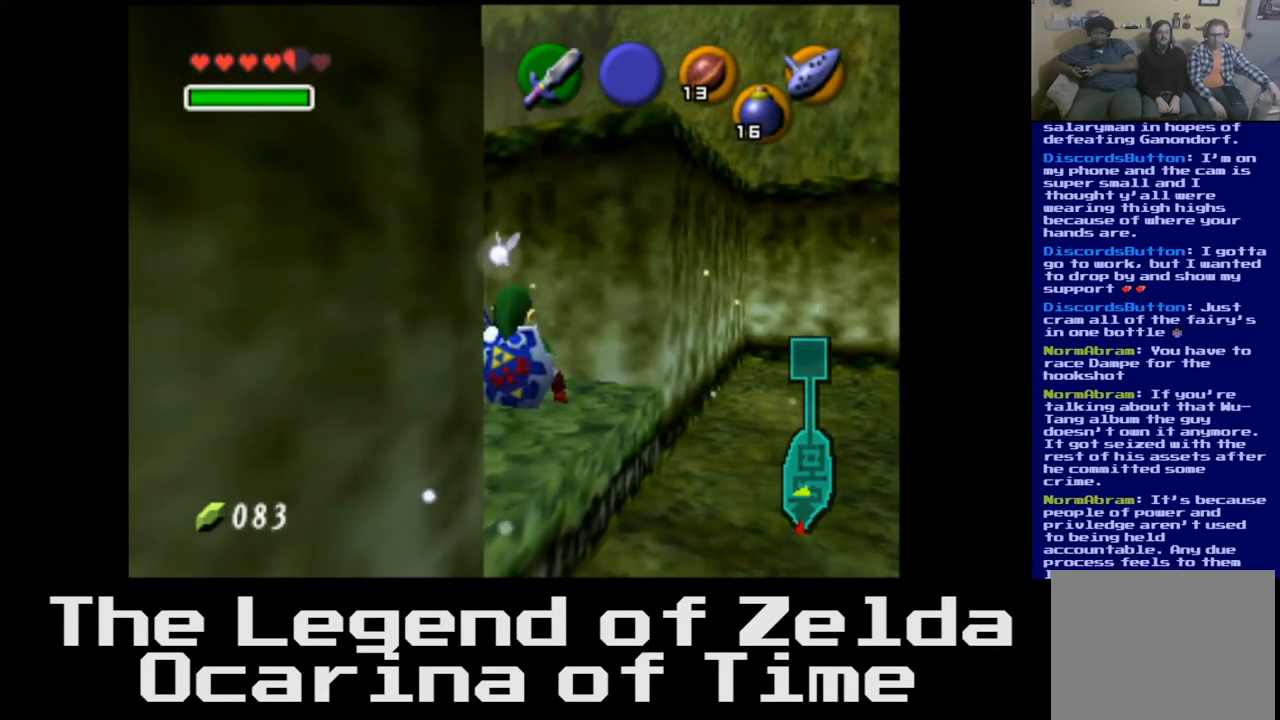
{"buttons": ["L2"], "left_stick": "center", "right_stick": "center", "events": [[283, "L2", "down"]]}
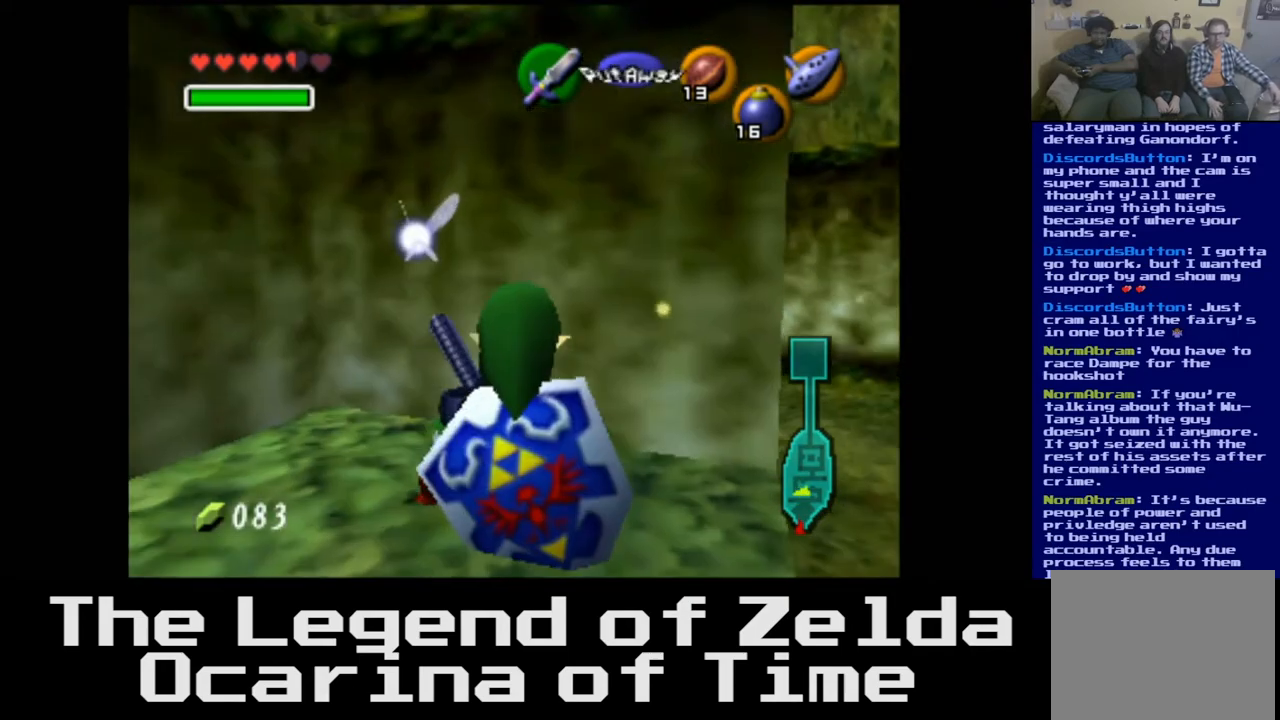
{"buttons": [], "left_stick": "center", "right_stick": "center", "events": [[33, "L2", "up"]]}
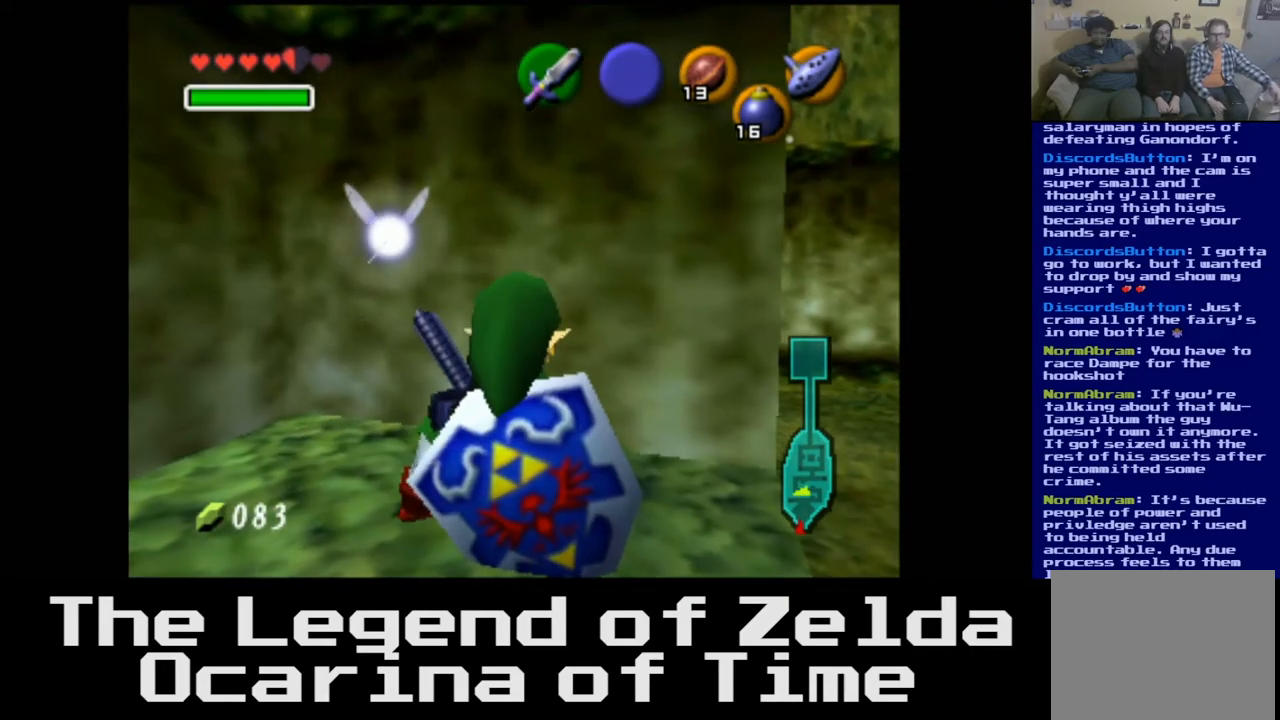
{"buttons": [], "left_stick": "center", "right_stick": "center", "events": []}
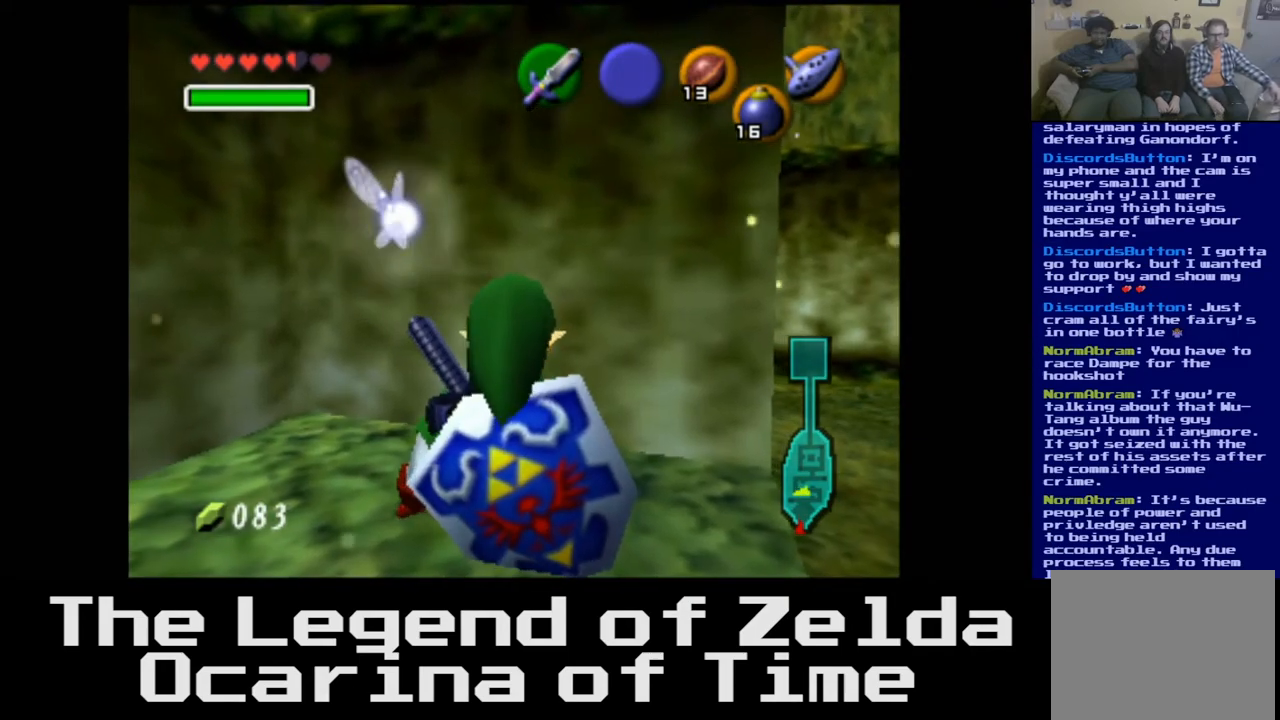
{"buttons": ["L2"], "left_stick": "center", "right_stick": "center", "events": [[500, "L2", "down"]]}
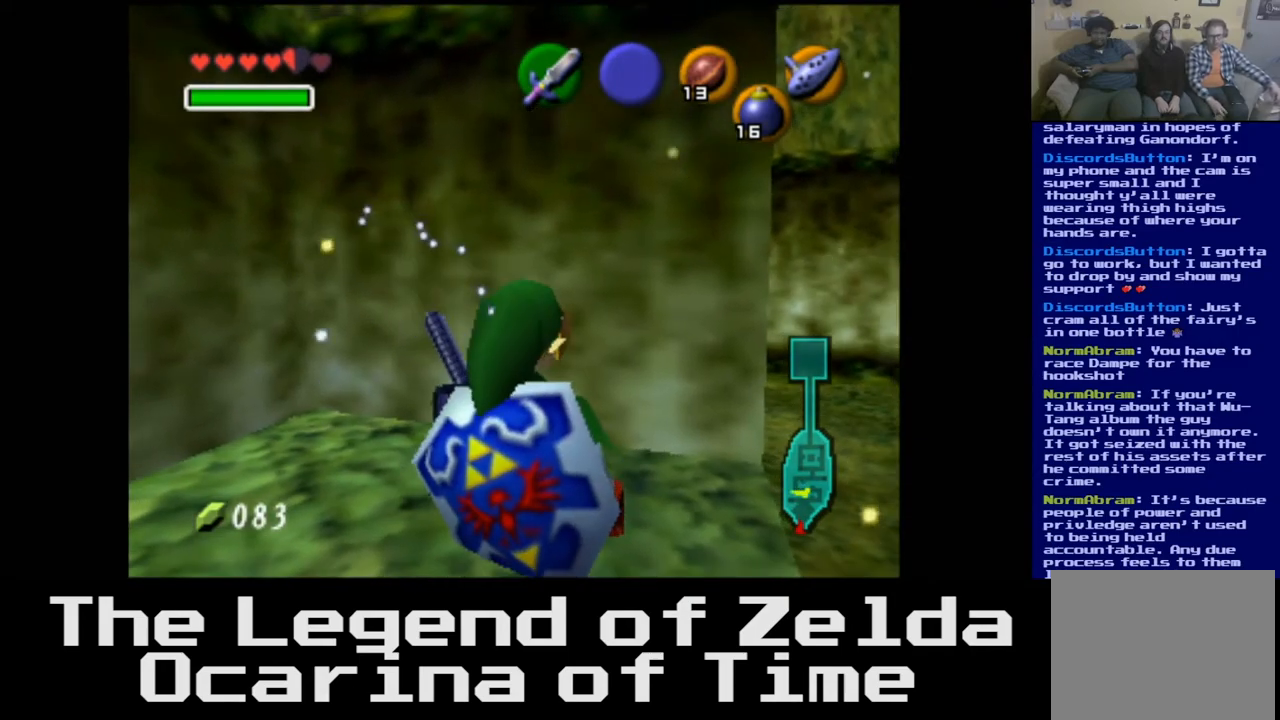
{"buttons": [], "left_stick": "center", "right_stick": "center", "events": [[200, "L2", "up"]]}